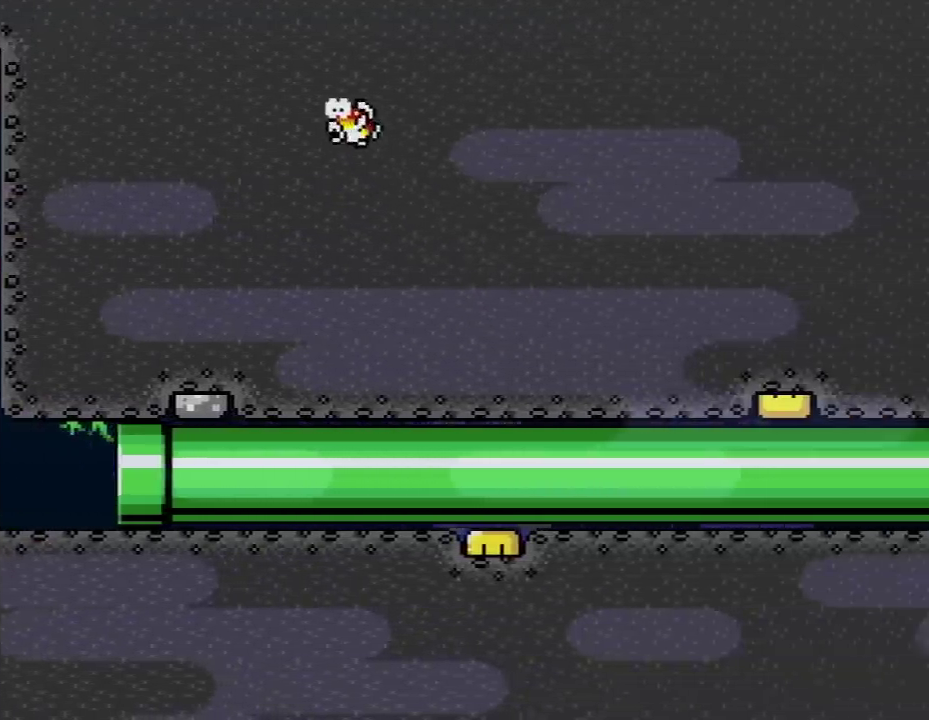
Gameplay with a controller (Nintendo layout); each line is a JSON object with the inputs held at the frame after it. "events" lists button and stick changes between this image and that frame as [ms after this image, input, new state], when the widget could be followed in between. Not read: L3 R3.
{"buttons": ["DPAD_RIGHT"], "events": [[450, "DPAD_RIGHT", "down"]]}
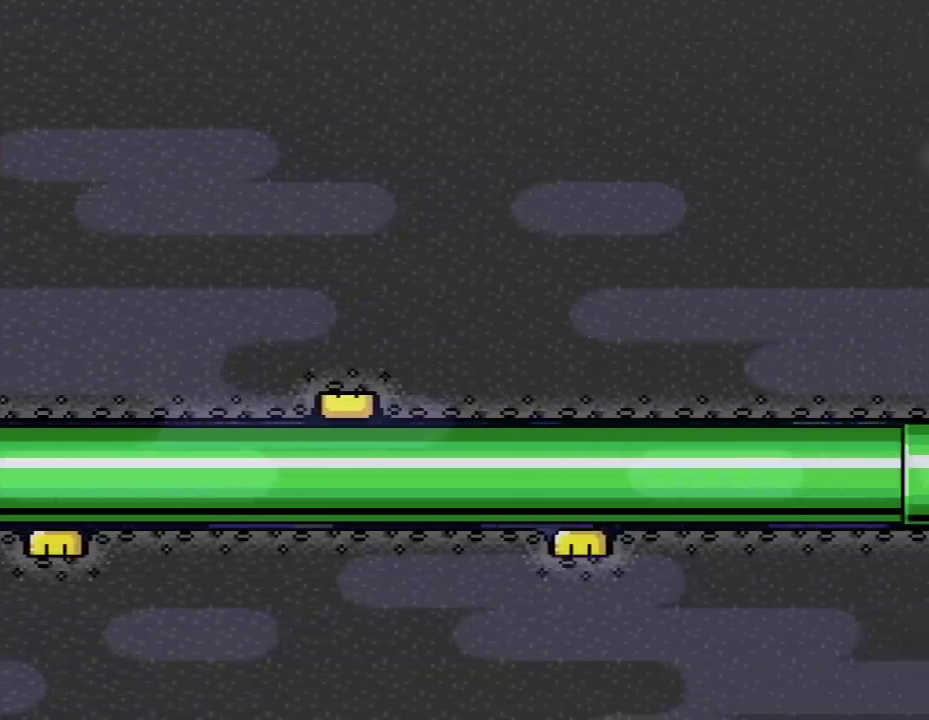
{"buttons": ["DPAD_DOWN", "DPAD_RIGHT"], "events": [[367, "DPAD_DOWN", "down"]]}
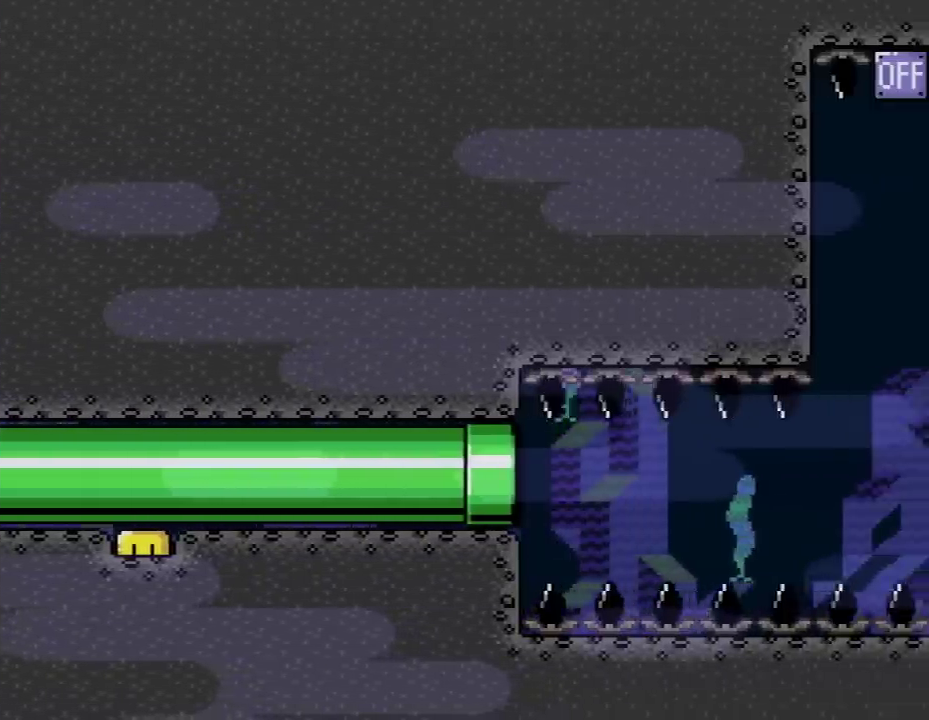
{"buttons": ["DPAD_DOWN", "DPAD_RIGHT"], "events": [[367, "B", "down"], [483, "B", "up"]]}
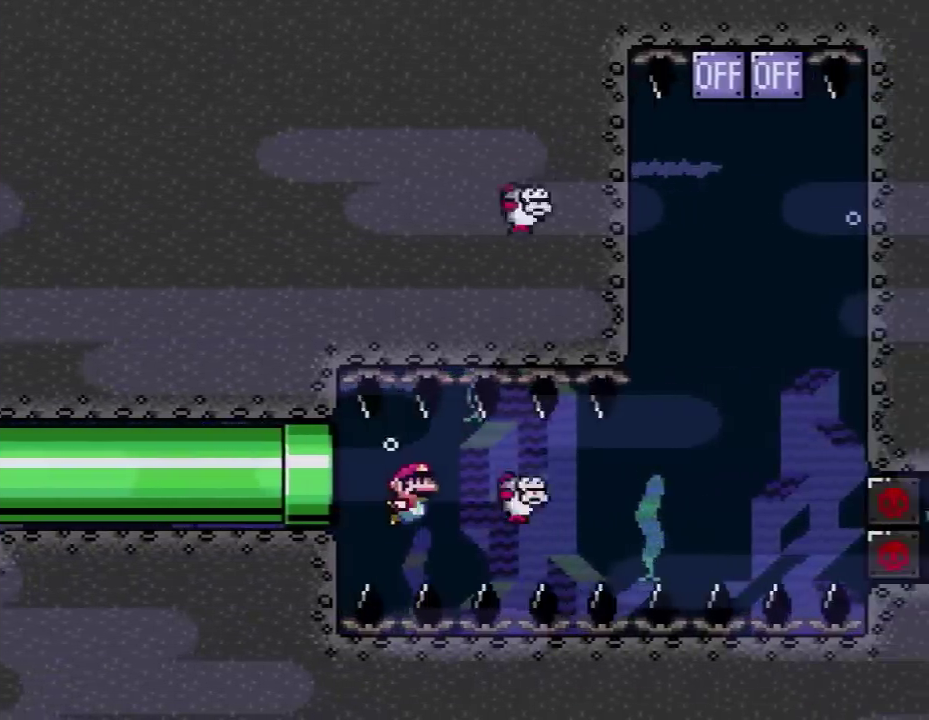
{"buttons": ["DPAD_DOWN", "DPAD_RIGHT"], "events": [[267, "B", "down"], [383, "B", "up"]]}
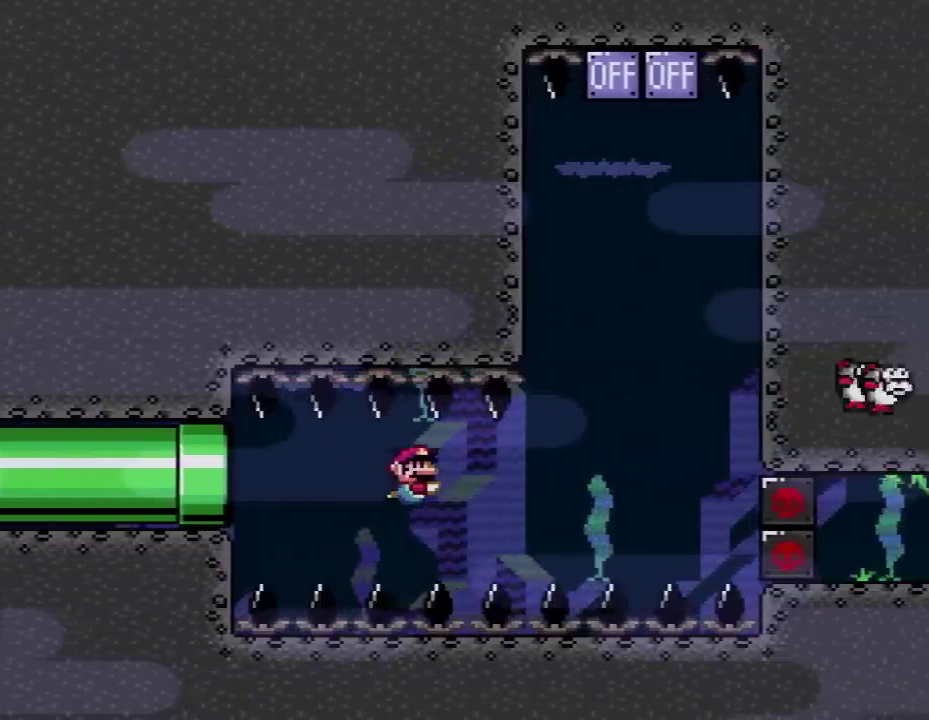
{"buttons": ["DPAD_DOWN", "DPAD_RIGHT"], "events": [[267, "B", "down"], [400, "B", "up"]]}
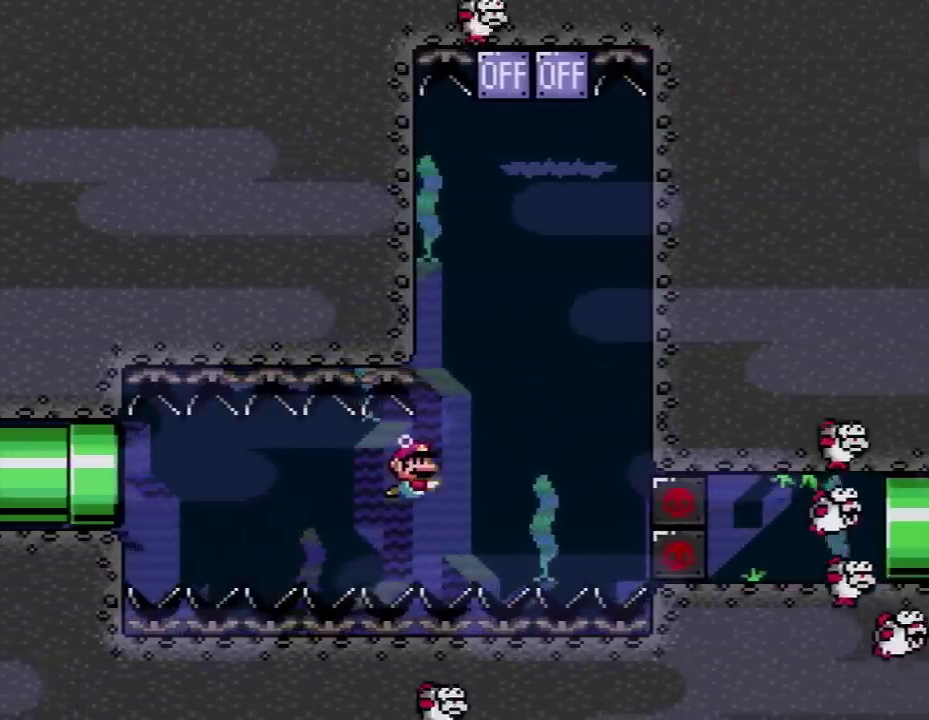
{"buttons": ["DPAD_LEFT"], "events": [[83, "DPAD_DOWN", "up"], [117, "DPAD_UP", "down"], [200, "B", "down"], [300, "B", "up"], [383, "B", "down"], [450, "B", "up"], [450, "DPAD_RIGHT", "up"], [483, "DPAD_LEFT", "down"], [483, "DPAD_UP", "up"]]}
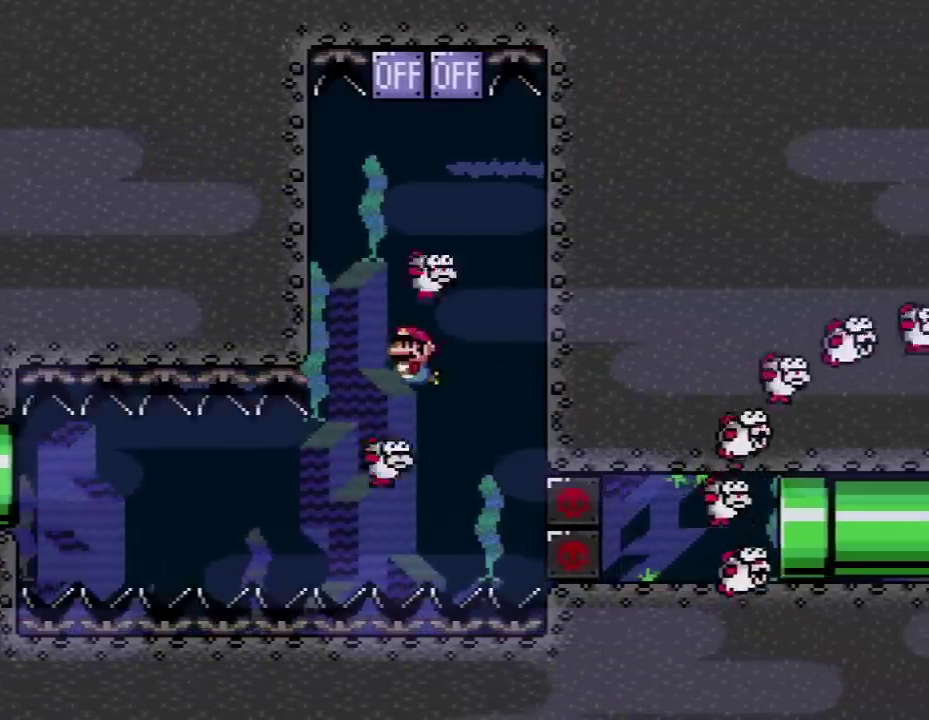
{"buttons": ["B", "DPAD_UP"], "events": [[17, "DPAD_UP", "down"], [133, "DPAD_LEFT", "up"], [383, "B", "down"]]}
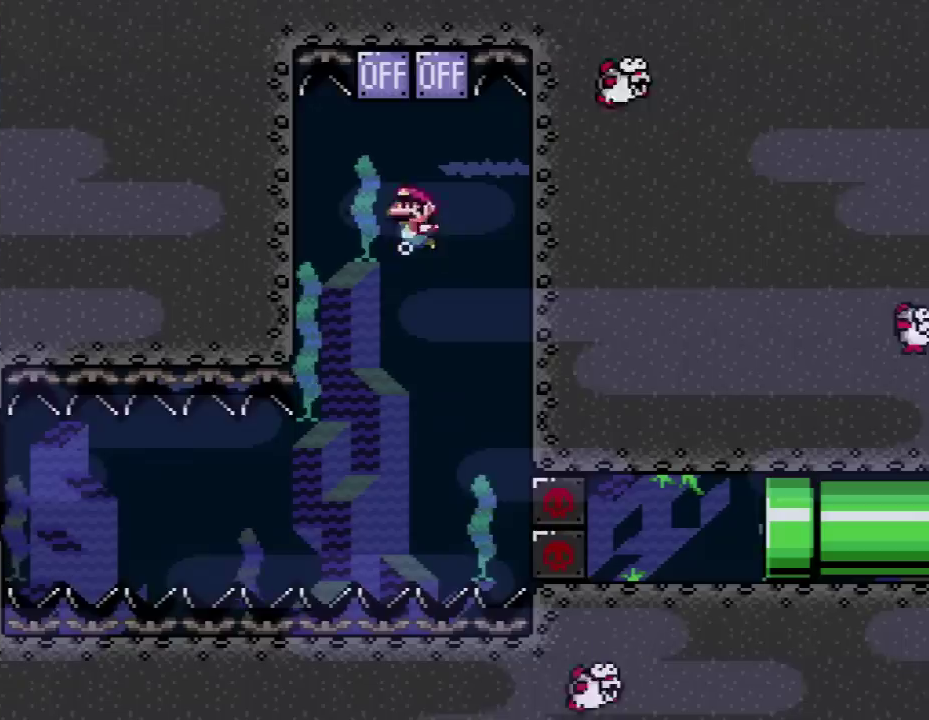
{"buttons": [], "events": [[17, "B", "up"], [267, "DPAD_UP", "up"]]}
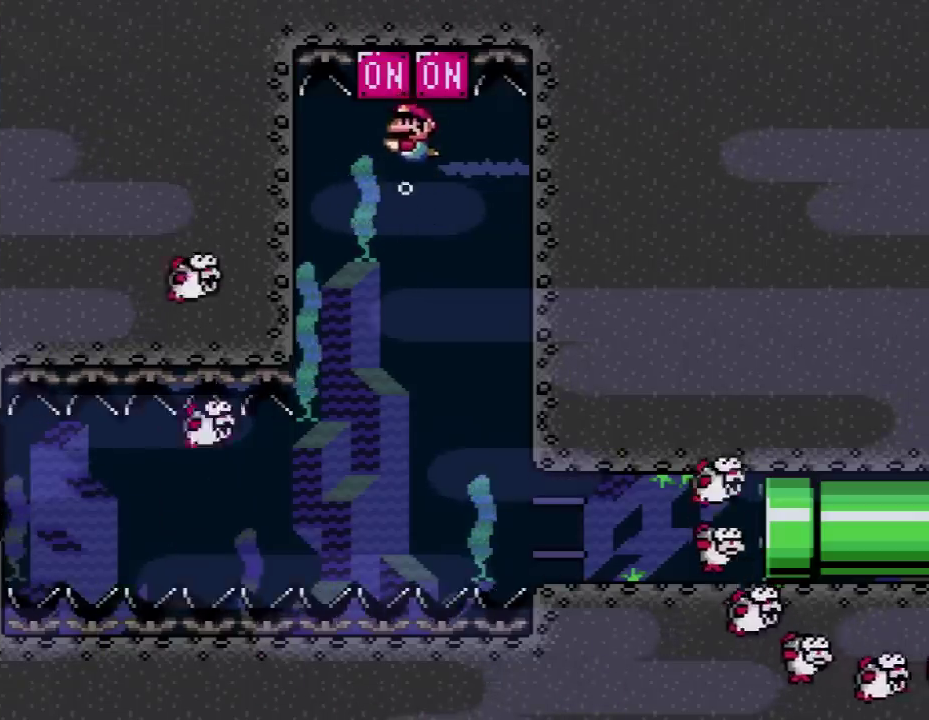
{"buttons": [], "events": []}
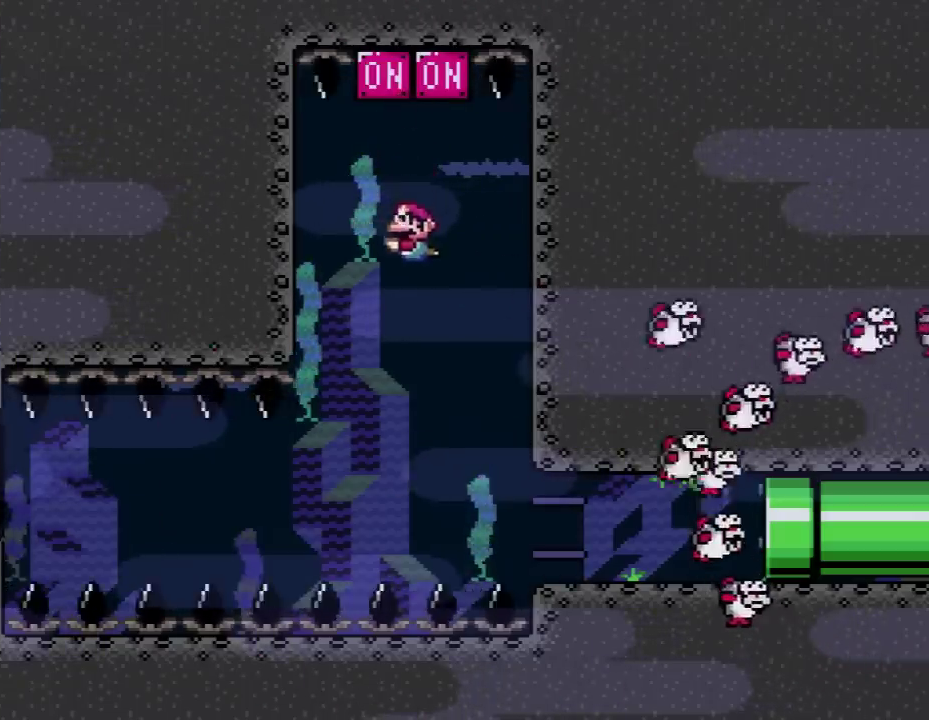
{"buttons": ["DPAD_DOWN", "DPAD_RIGHT"], "events": [[150, "DPAD_RIGHT", "down"], [200, "DPAD_DOWN", "down"]]}
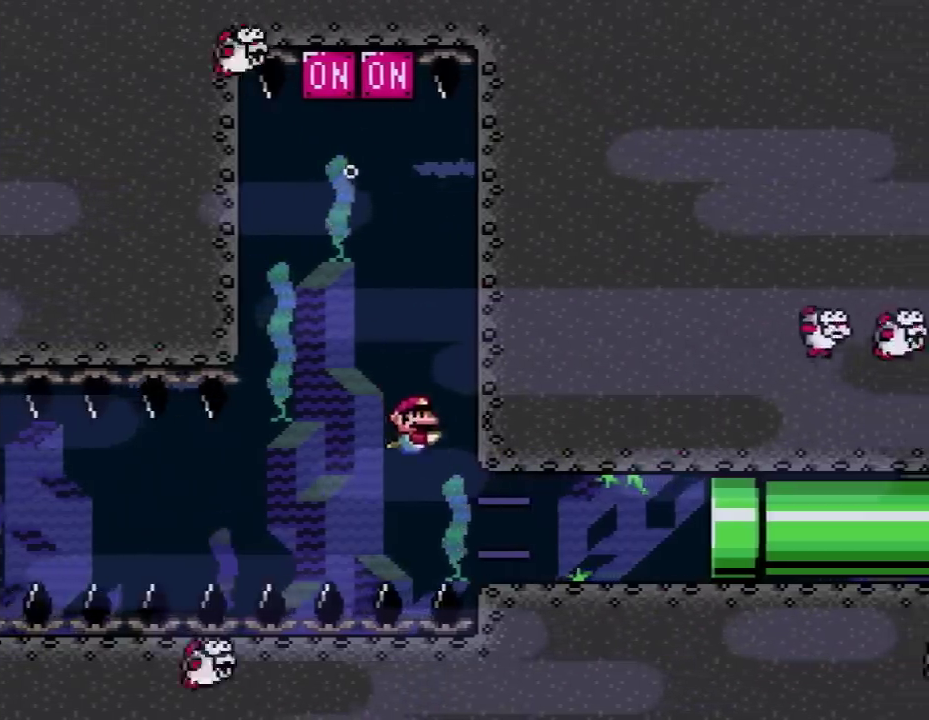
{"buttons": ["B", "DPAD_DOWN"], "events": [[117, "B", "down"], [233, "B", "up"], [350, "DPAD_RIGHT", "up"], [417, "B", "down"]]}
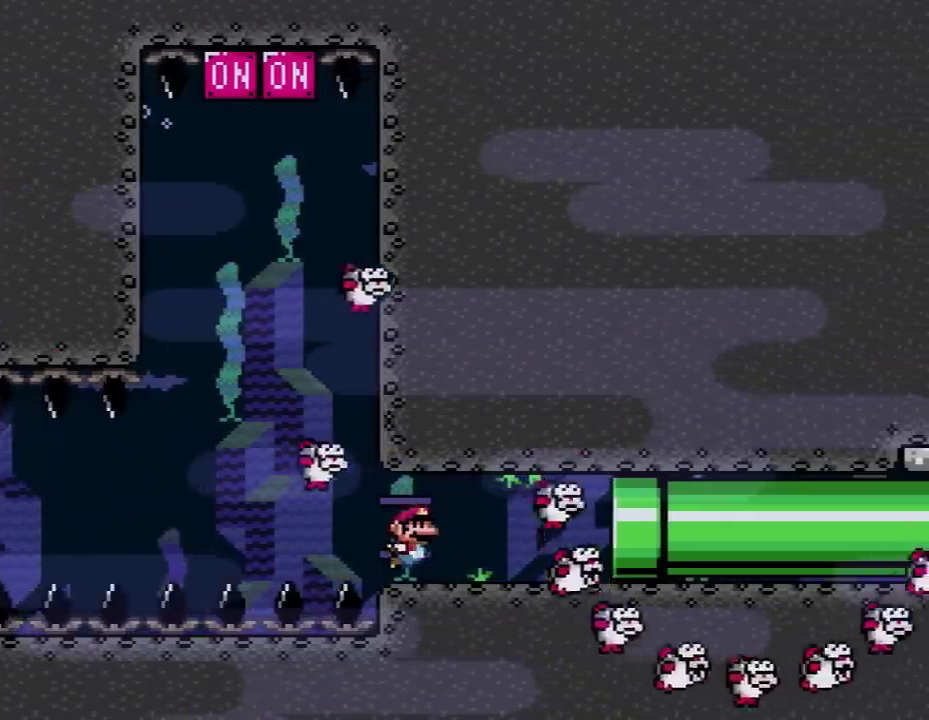
{"buttons": ["DPAD_DOWN", "DPAD_RIGHT"], "events": [[17, "B", "up"], [300, "DPAD_RIGHT", "down"], [333, "B", "down"], [417, "B", "up"]]}
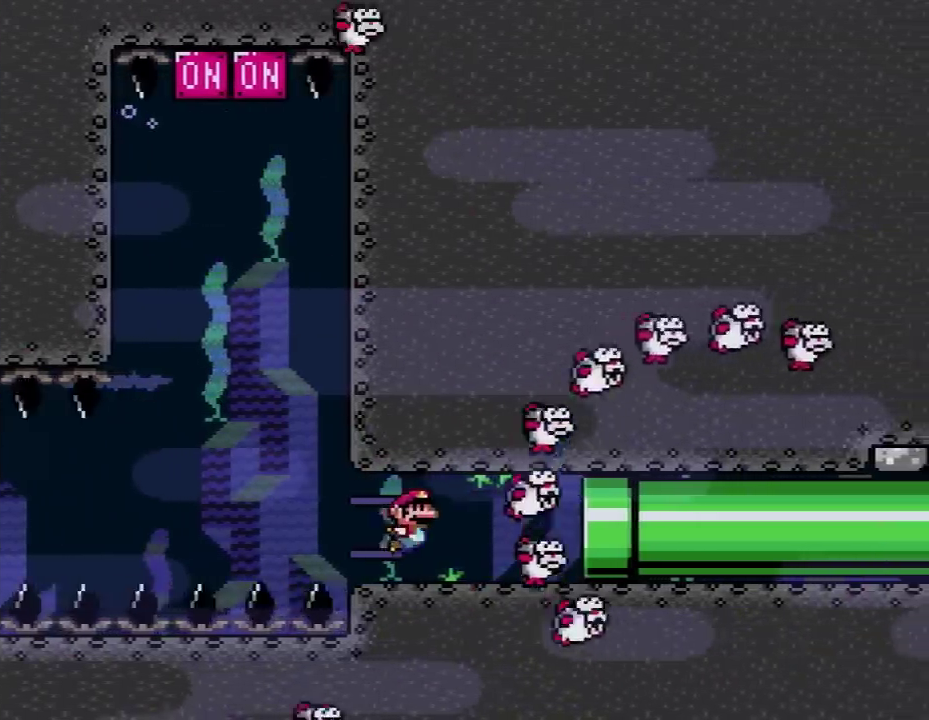
{"buttons": ["DPAD_RIGHT"], "events": [[400, "DPAD_DOWN", "up"]]}
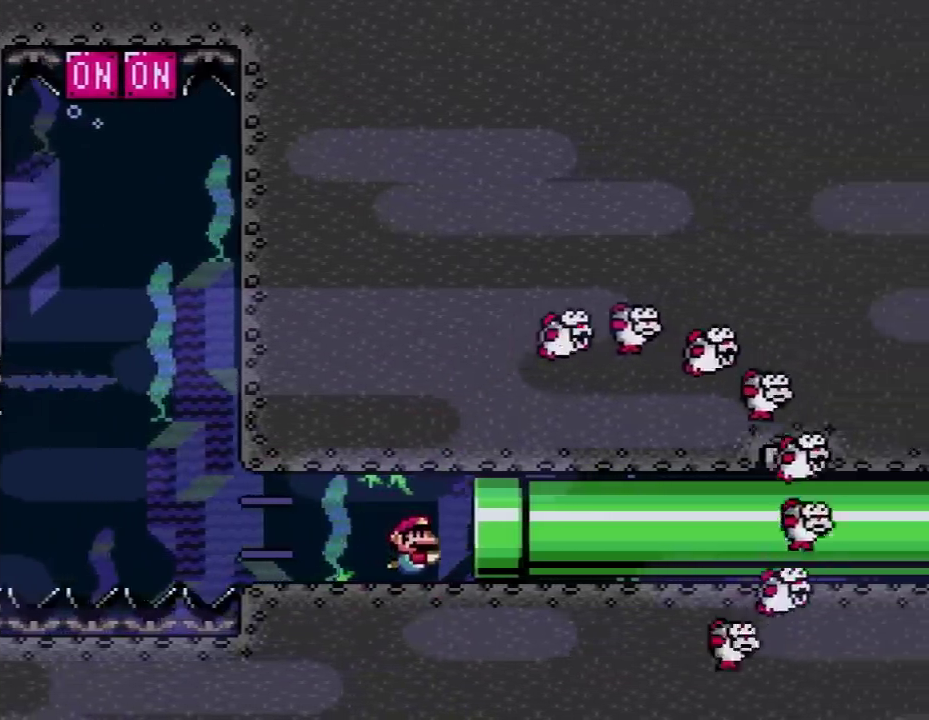
{"buttons": [], "events": [[350, "DPAD_RIGHT", "up"], [417, "DPAD_RIGHT", "down"], [467, "DPAD_RIGHT", "up"]]}
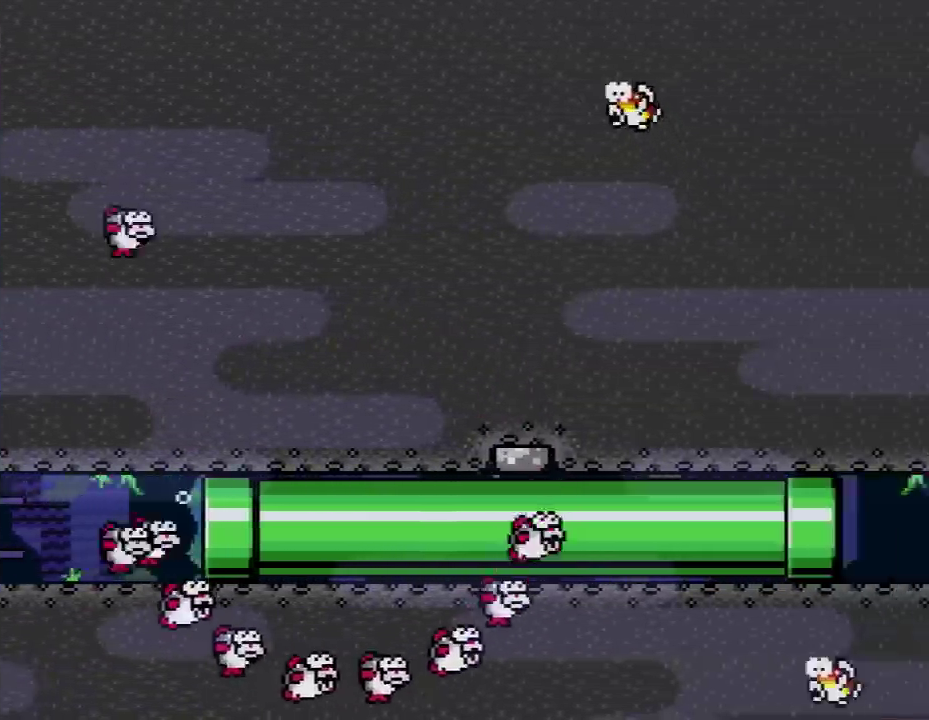
{"buttons": ["DPAD_RIGHT"], "events": [[383, "DPAD_RIGHT", "down"]]}
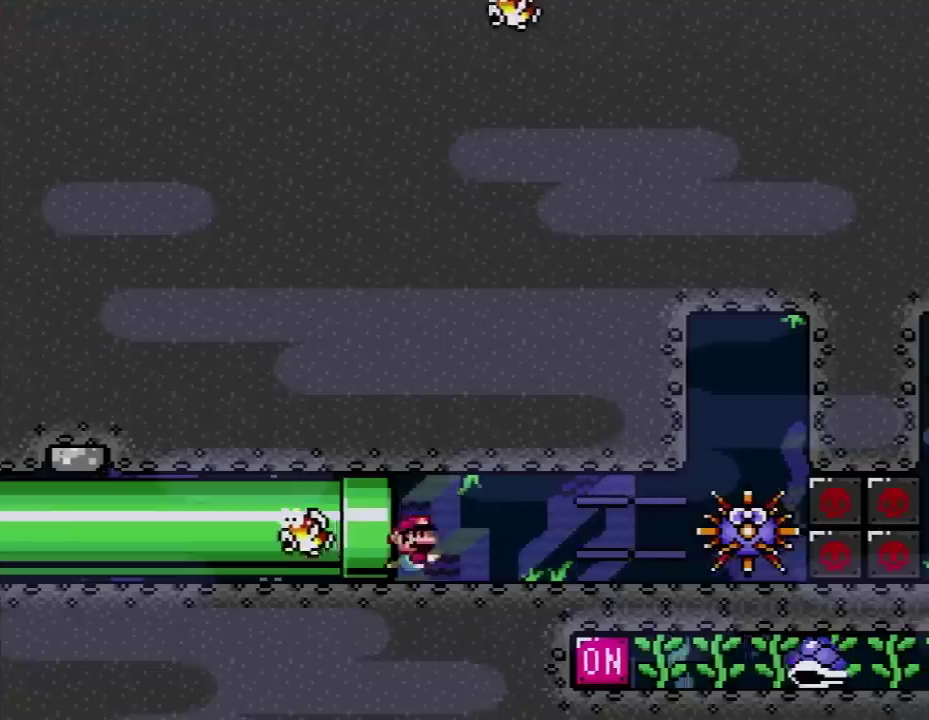
{"buttons": ["DPAD_DOWN", "DPAD_RIGHT"], "events": [[83, "DPAD_DOWN", "down"], [117, "B", "down"], [267, "B", "up"]]}
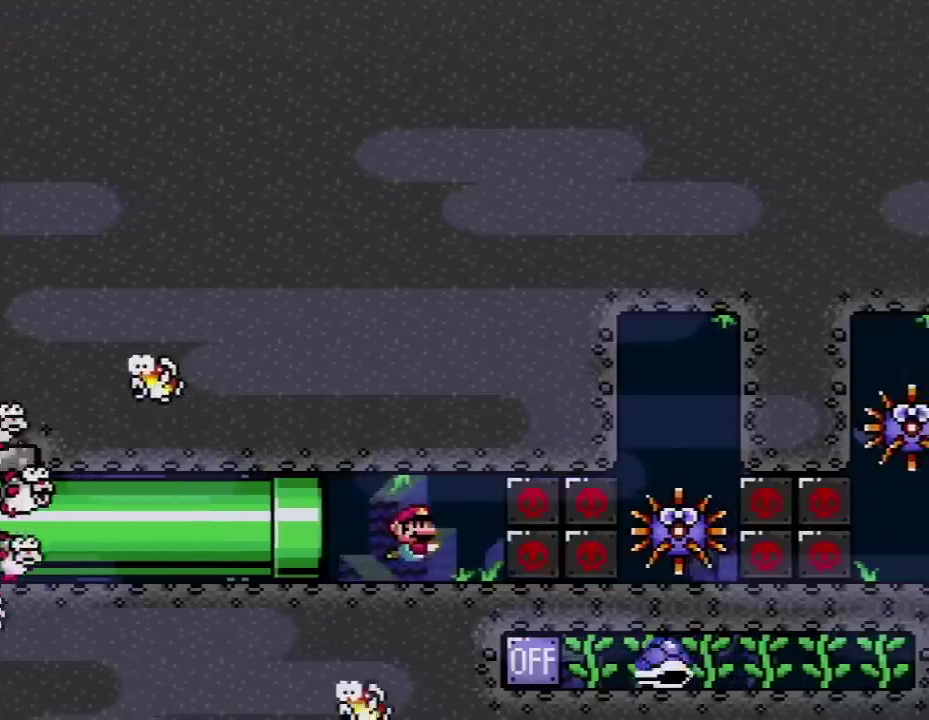
{"buttons": ["DPAD_DOWN"], "events": [[83, "DPAD_RIGHT", "up"], [100, "B", "down"], [233, "B", "up"], [300, "DPAD_RIGHT", "down"], [367, "DPAD_RIGHT", "up"]]}
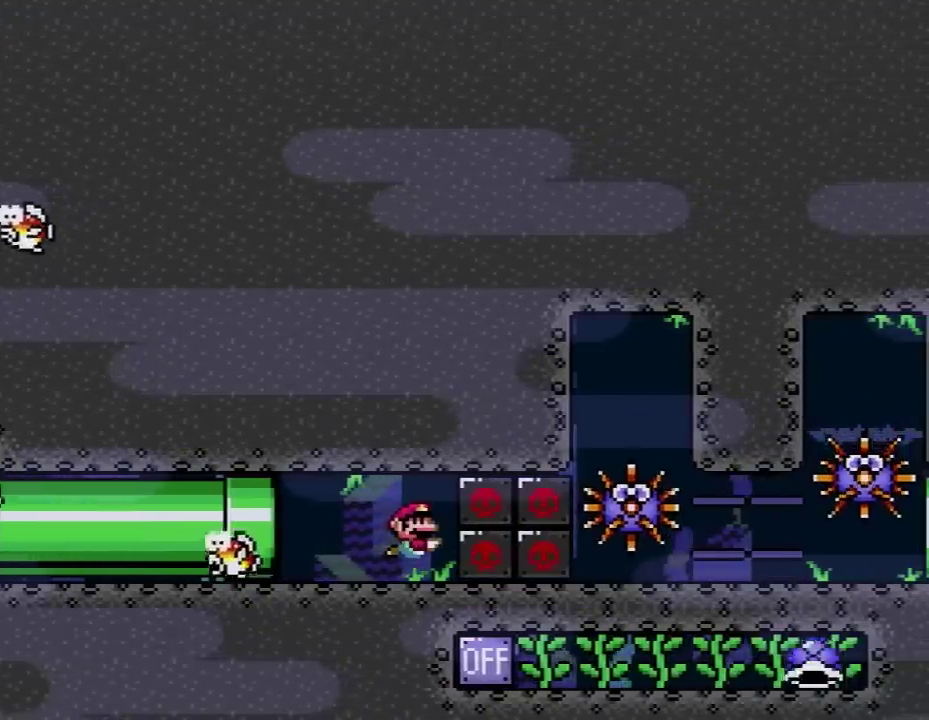
{"buttons": ["DPAD_DOWN"], "events": [[183, "B", "down"], [300, "B", "up"]]}
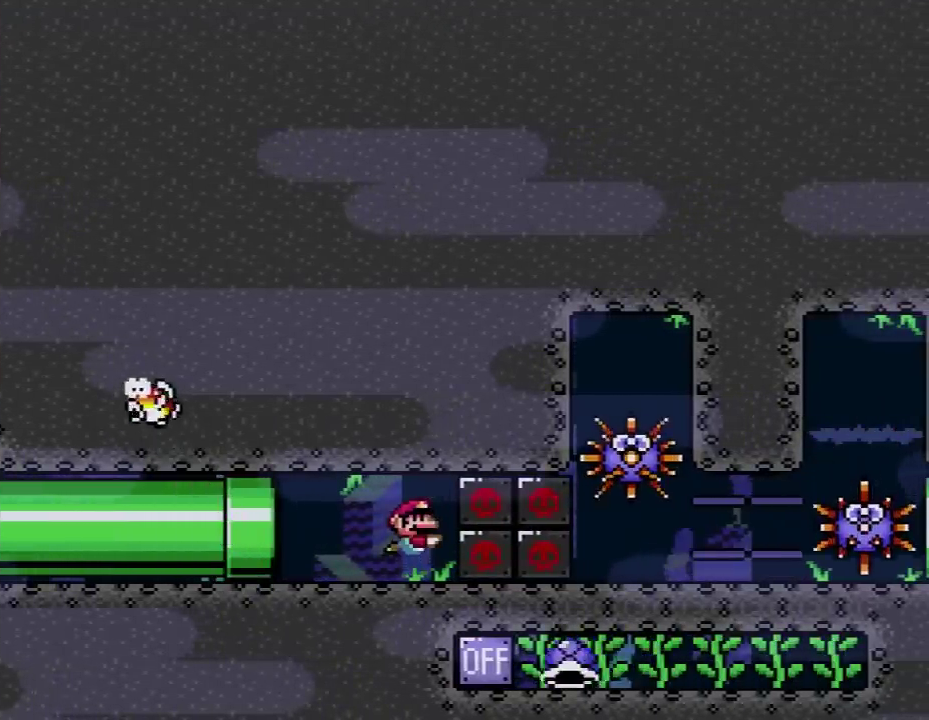
{"buttons": ["DPAD_DOWN", "DPAD_RIGHT"], "events": [[100, "B", "down"], [100, "DPAD_RIGHT", "down"], [233, "B", "up"]]}
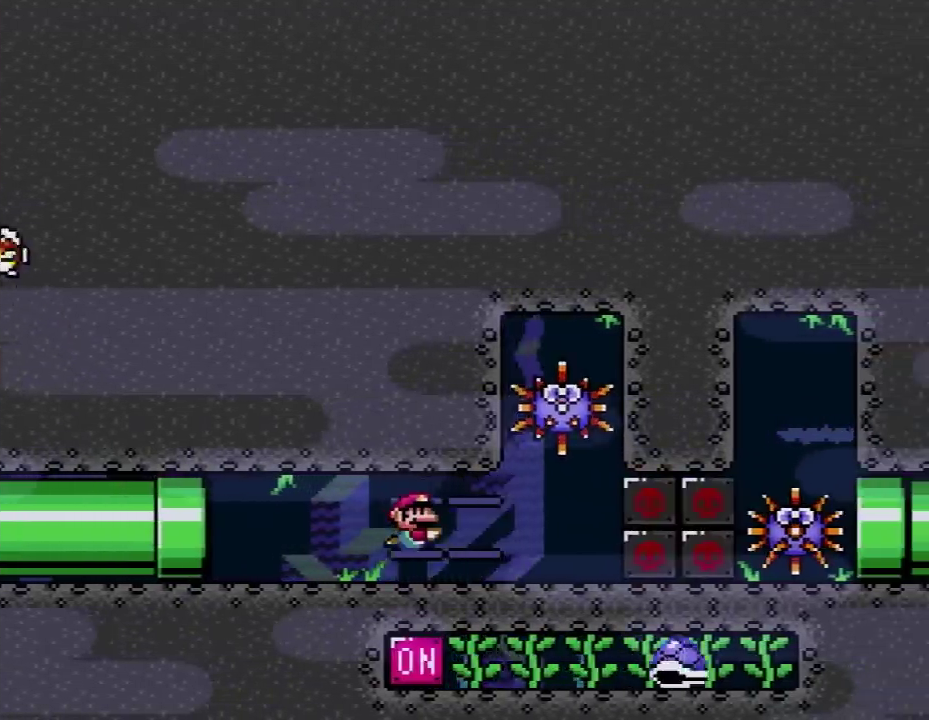
{"buttons": ["DPAD_DOWN", "DPAD_RIGHT"], "events": [[133, "B", "down"], [267, "B", "up"]]}
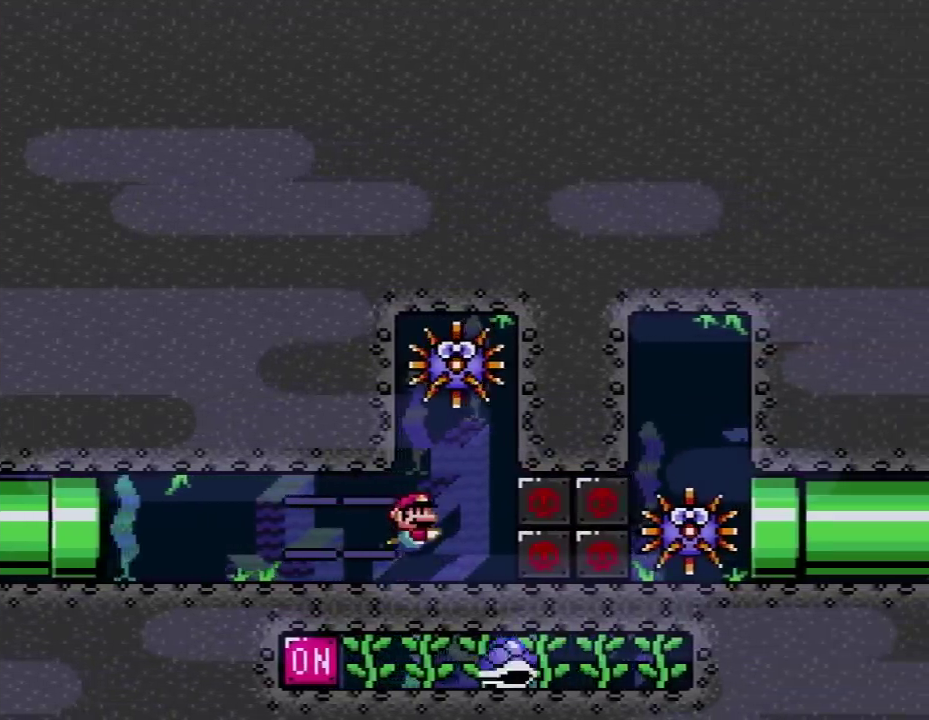
{"buttons": ["DPAD_DOWN"], "events": [[167, "DPAD_RIGHT", "up"], [200, "B", "down"], [333, "B", "up"]]}
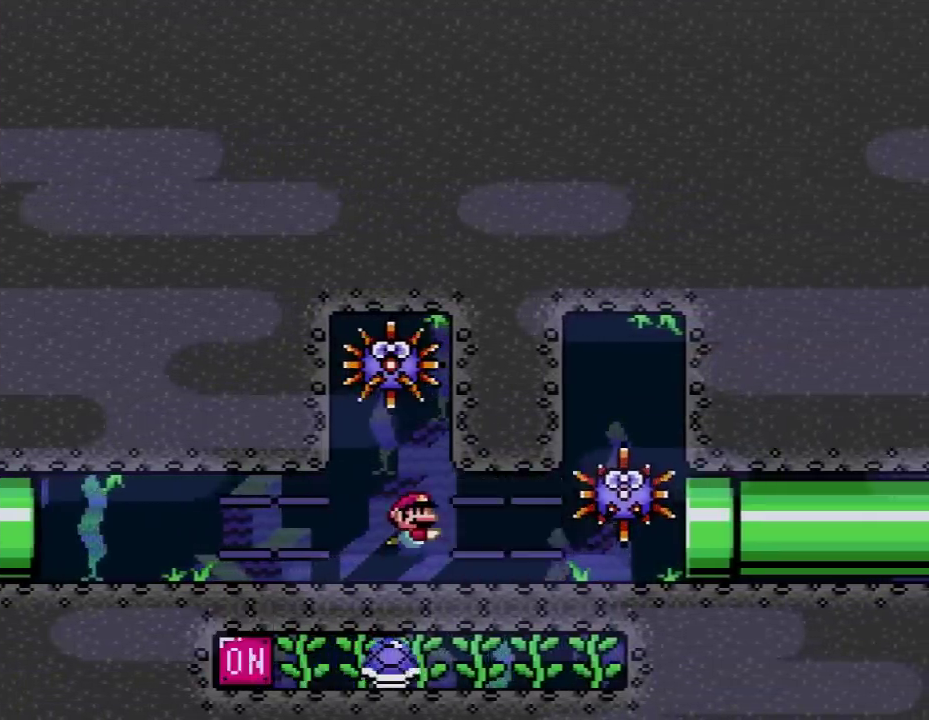
{"buttons": ["DPAD_DOWN", "DPAD_RIGHT"], "events": [[17, "DPAD_RIGHT", "down"], [117, "B", "down"], [200, "B", "up"]]}
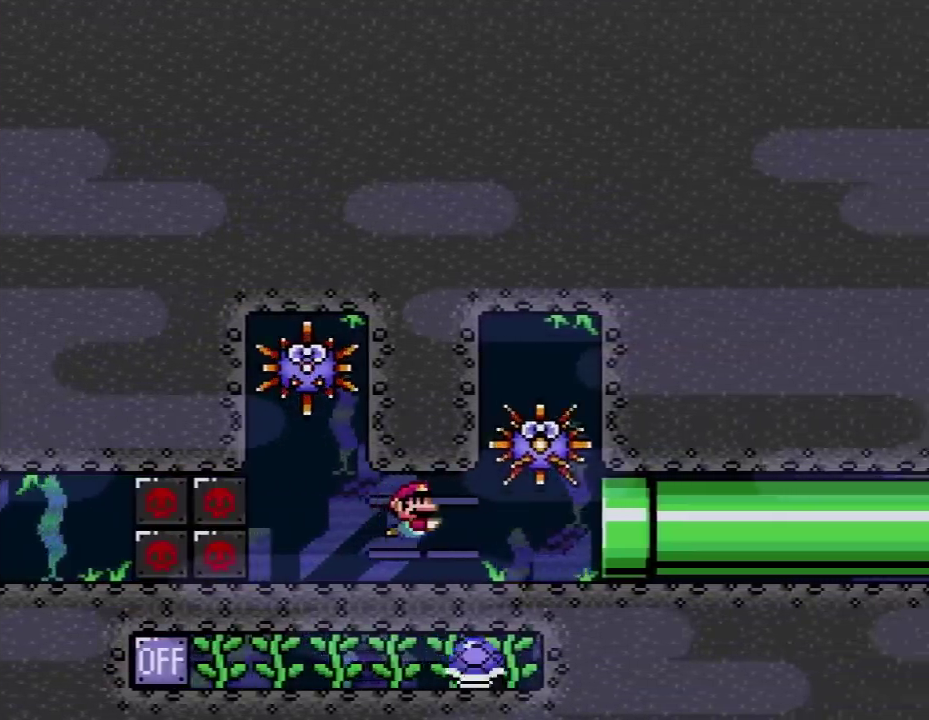
{"buttons": ["DPAD_DOWN", "DPAD_RIGHT"], "events": [[267, "B", "down"], [350, "B", "up"]]}
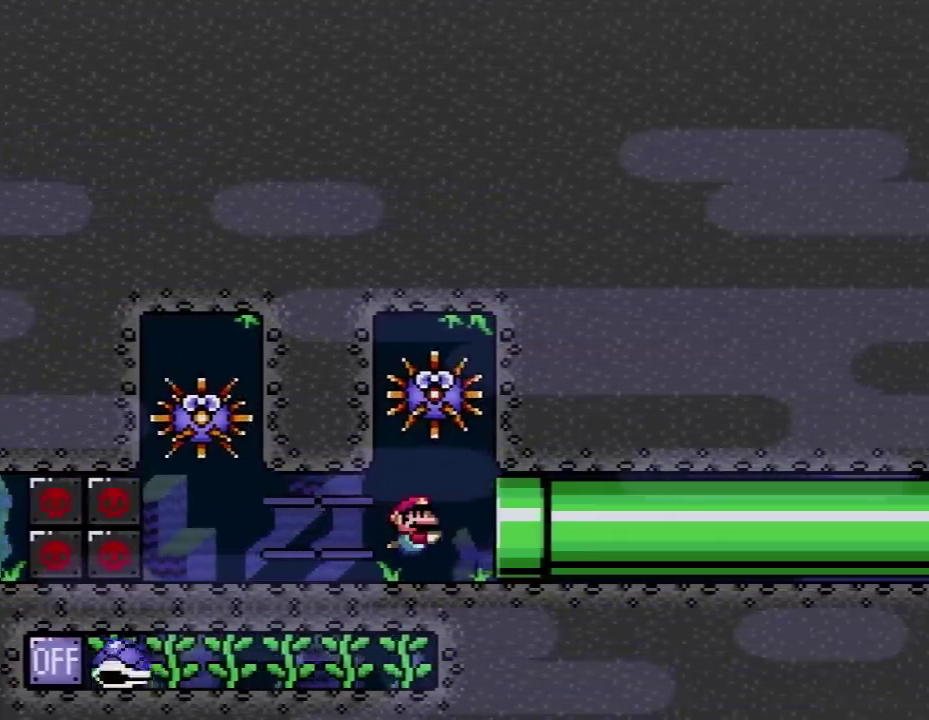
{"buttons": ["DPAD_RIGHT"], "events": [[417, "DPAD_DOWN", "up"]]}
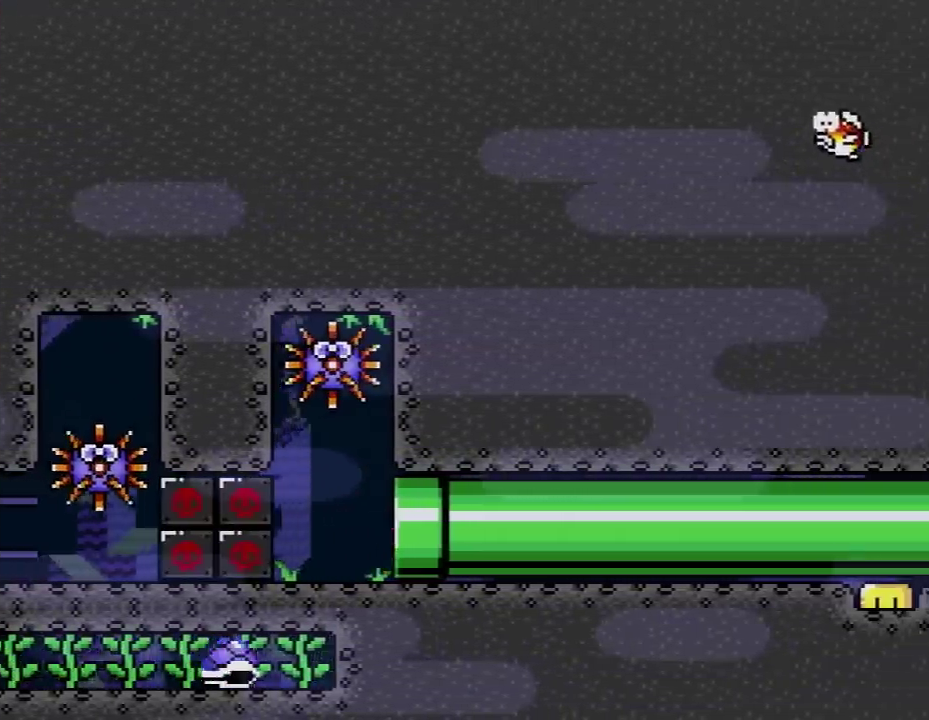
{"buttons": [], "events": [[150, "DPAD_RIGHT", "up"]]}
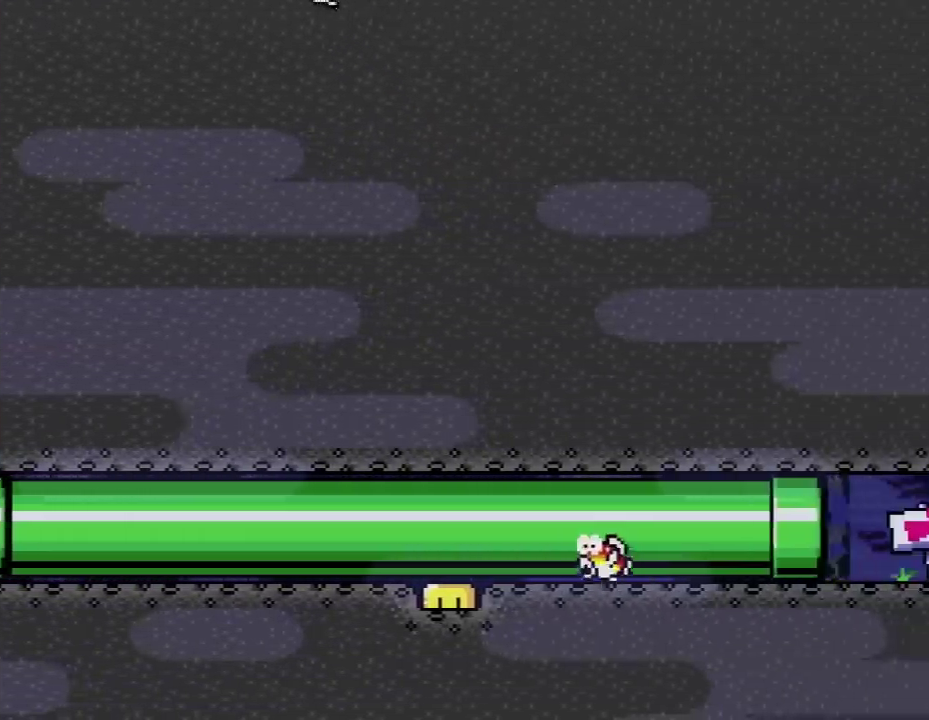
{"buttons": ["DPAD_RIGHT"], "events": [[367, "DPAD_RIGHT", "down"]]}
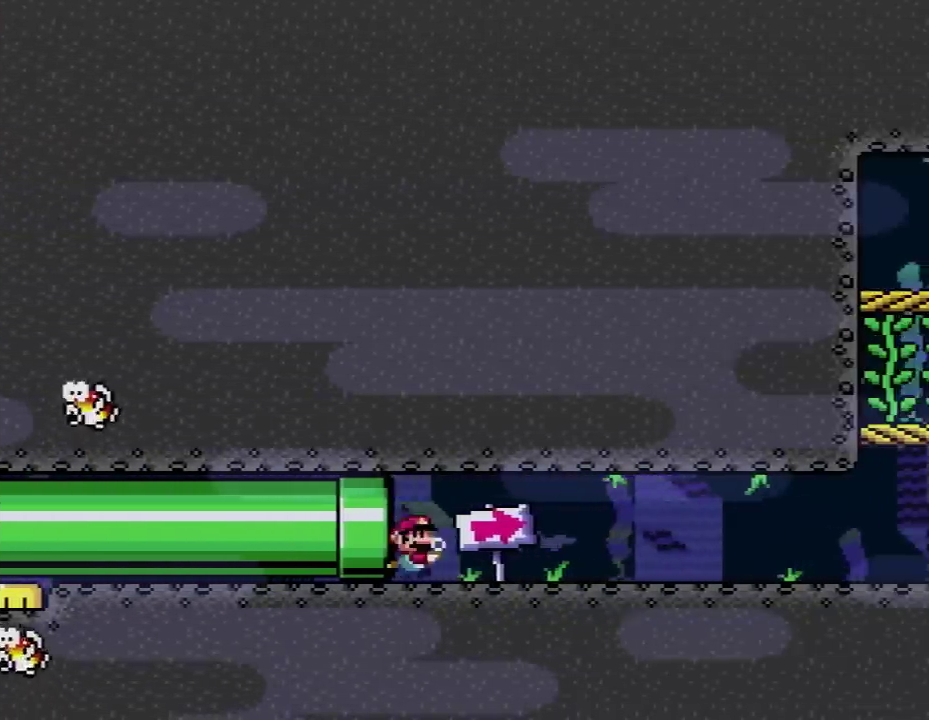
{"buttons": ["B", "DPAD_DOWN", "DPAD_RIGHT"], "events": [[50, "DPAD_DOWN", "down"], [83, "B", "down"], [200, "B", "up"], [483, "B", "down"]]}
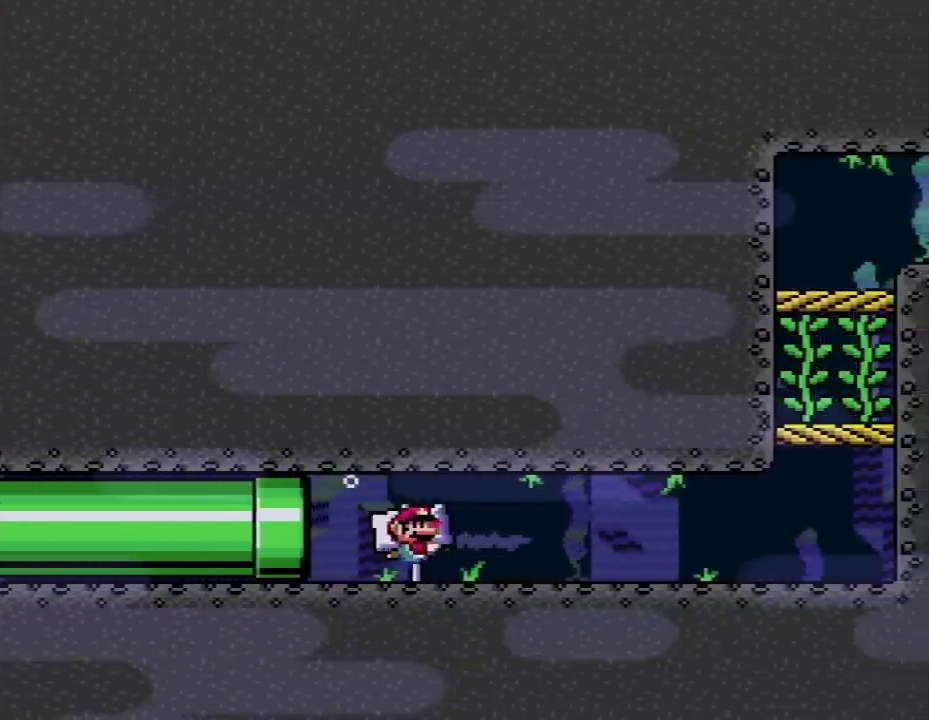
{"buttons": ["DPAD_DOWN", "DPAD_RIGHT"], "events": [[83, "B", "up"]]}